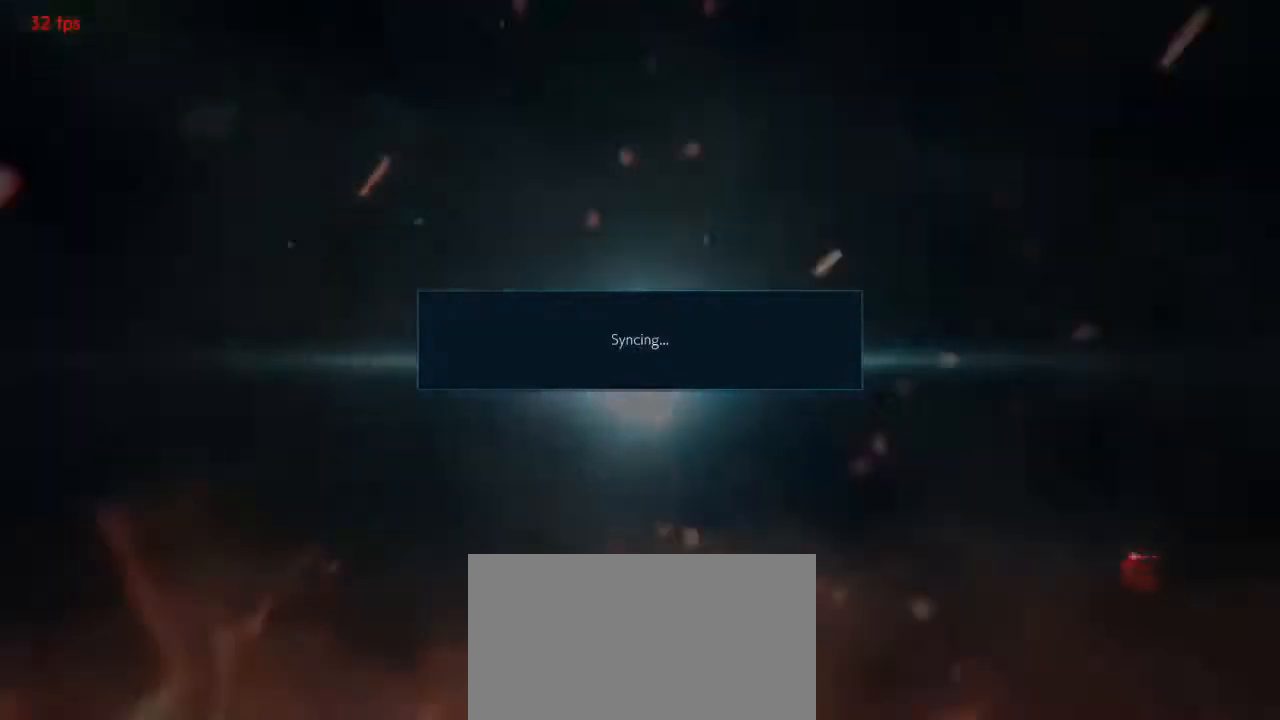
Gameplay with a controller (arcade stick); each line is a JSON object with the inputs held at the frame after it. "events" lists button and stick changes between this image and that frame as [ms after this image, input, new state], when the widget could be followed in between. Not read: L3 R3 other_buttons.
{"buttons": [], "events": [[67, "CROSS", "down"], [167, "CROSS", "up"], [233, "CROSS", "down"], [333, "CROSS", "up"], [400, "CROSS", "down"], [500, "CROSS", "up"]]}
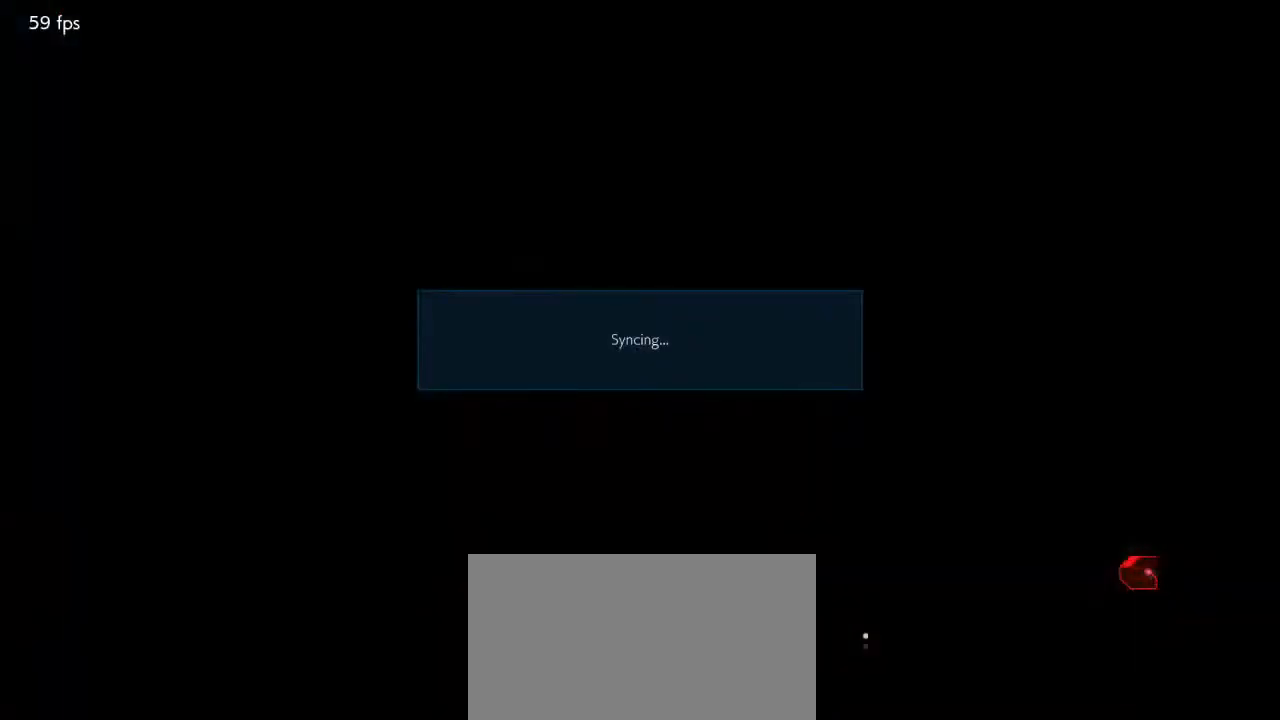
{"buttons": ["CROSS"], "events": [[100, "CROSS", "down"], [200, "CROSS", "up"], [300, "CROSS", "down"], [400, "CROSS", "up"], [500, "CROSS", "down"]]}
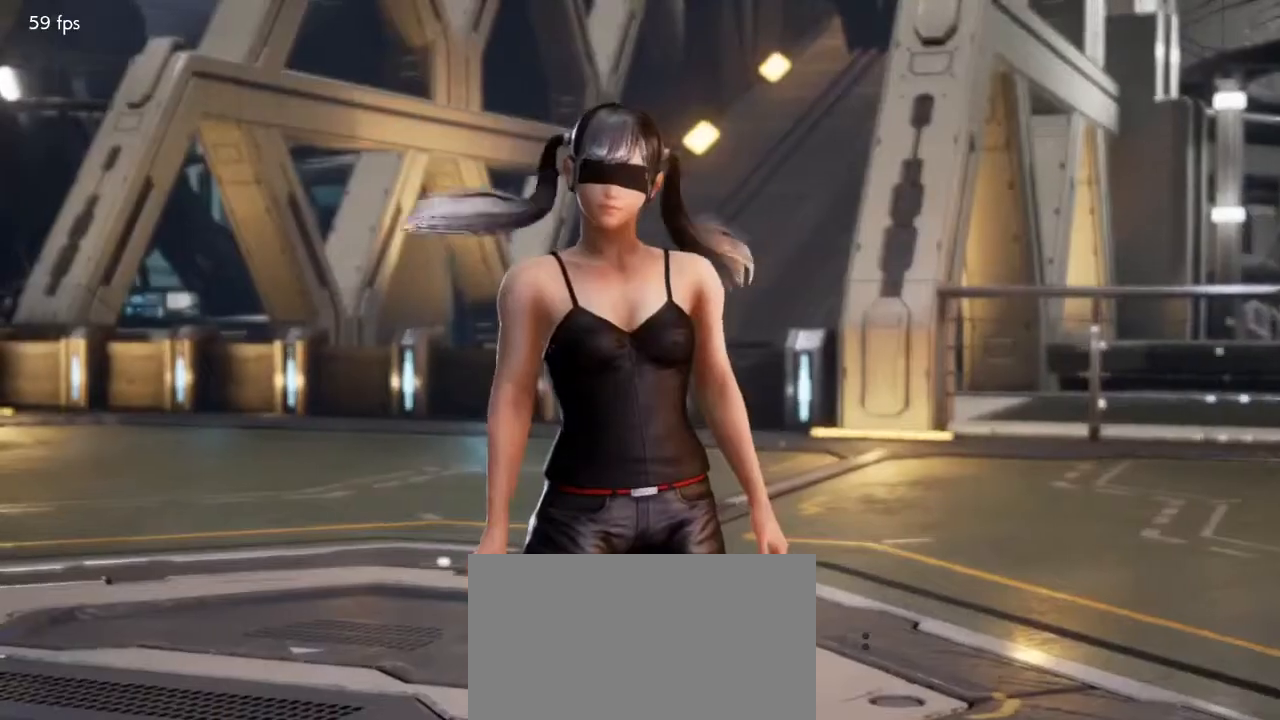
{"buttons": [], "events": [[100, "CROSS", "up"], [200, "CROSS", "down"], [300, "CROSS", "up"], [367, "CROSS", "down"], [467, "CROSS", "up"]]}
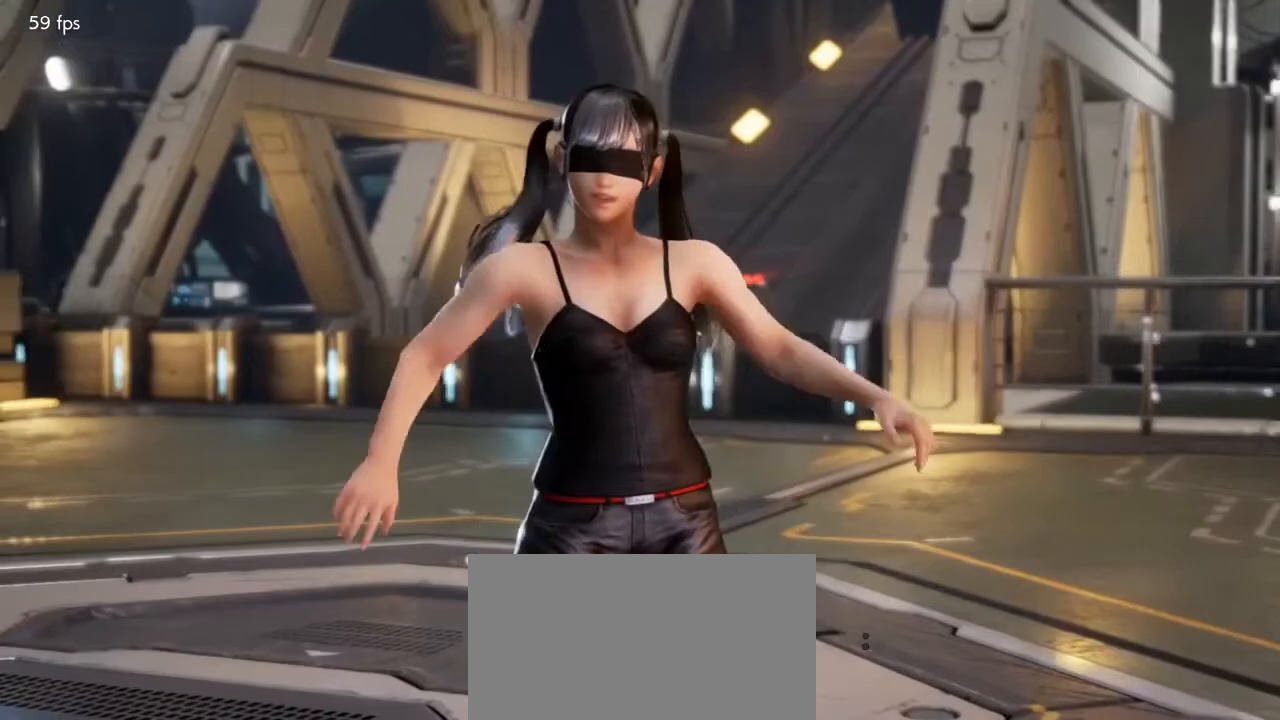
{"buttons": [], "events": []}
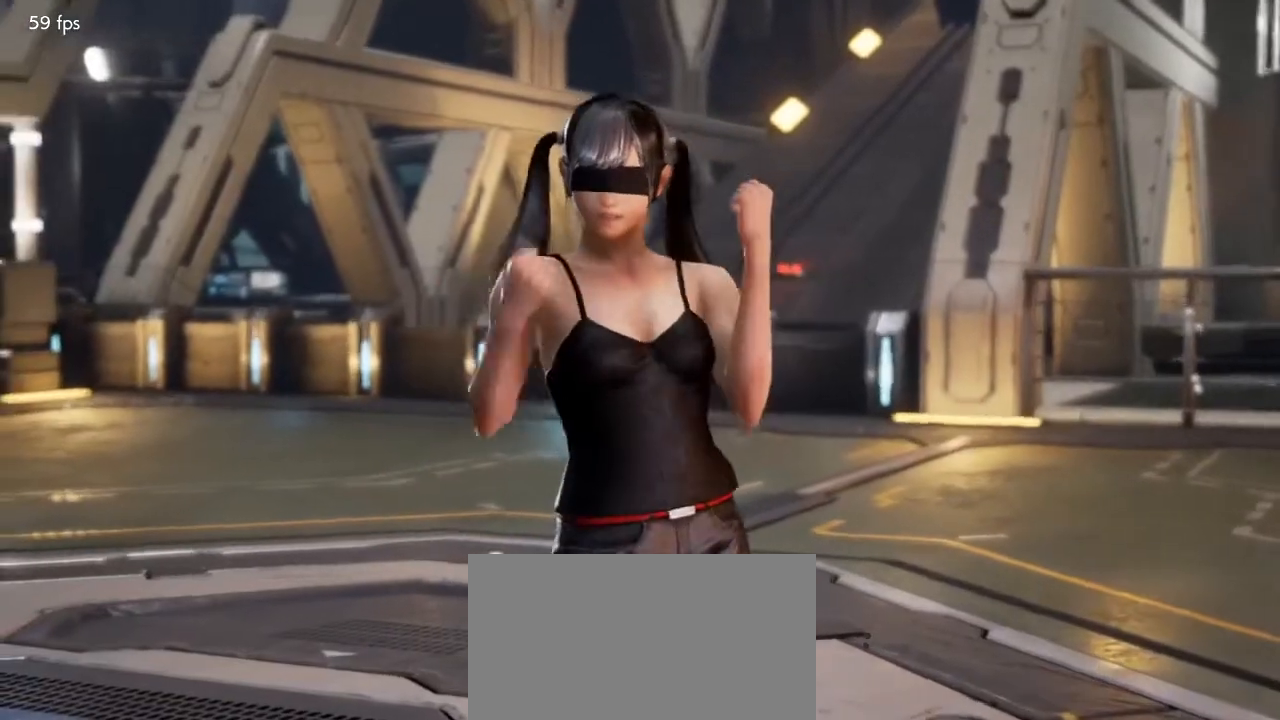
{"buttons": [], "events": []}
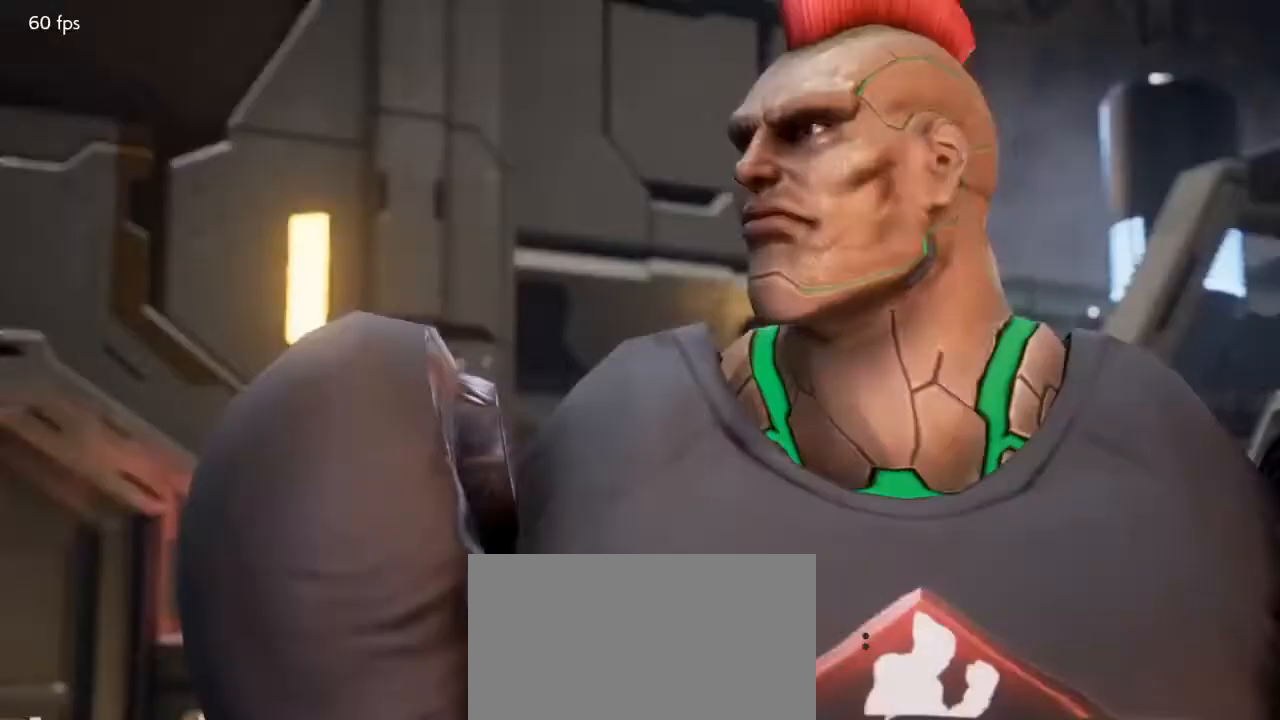
{"buttons": [], "events": []}
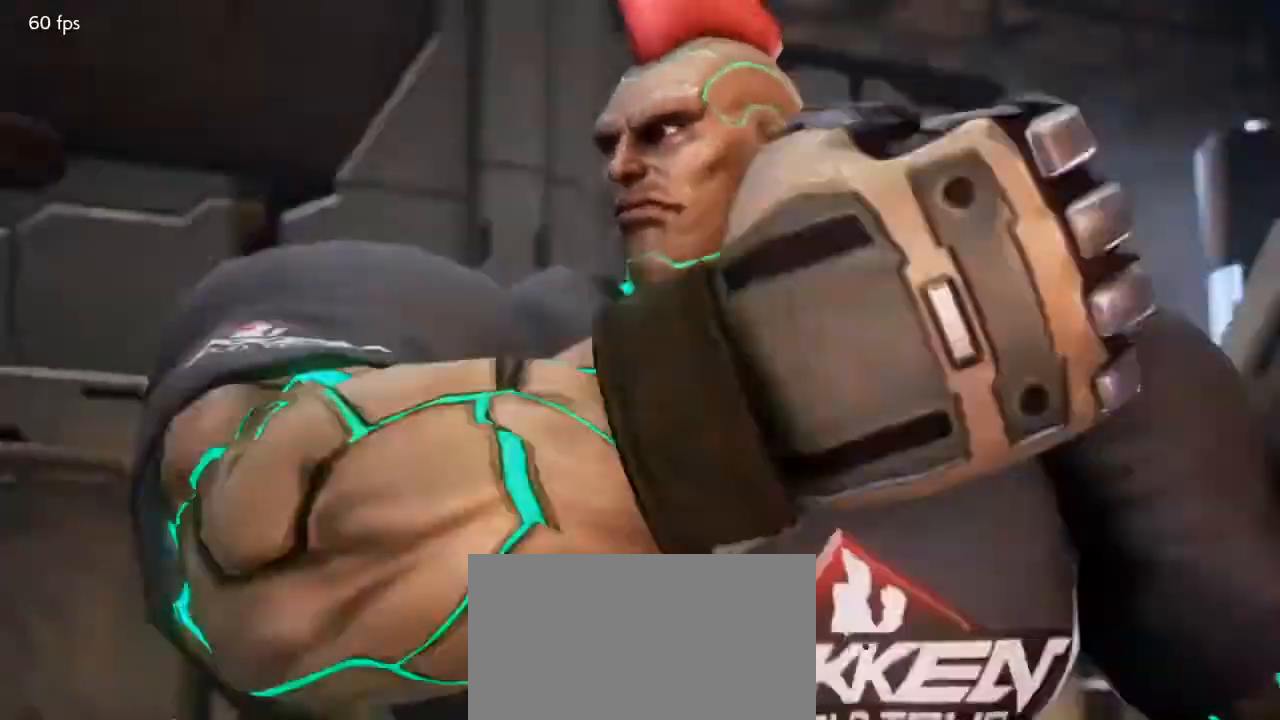
{"buttons": [], "events": []}
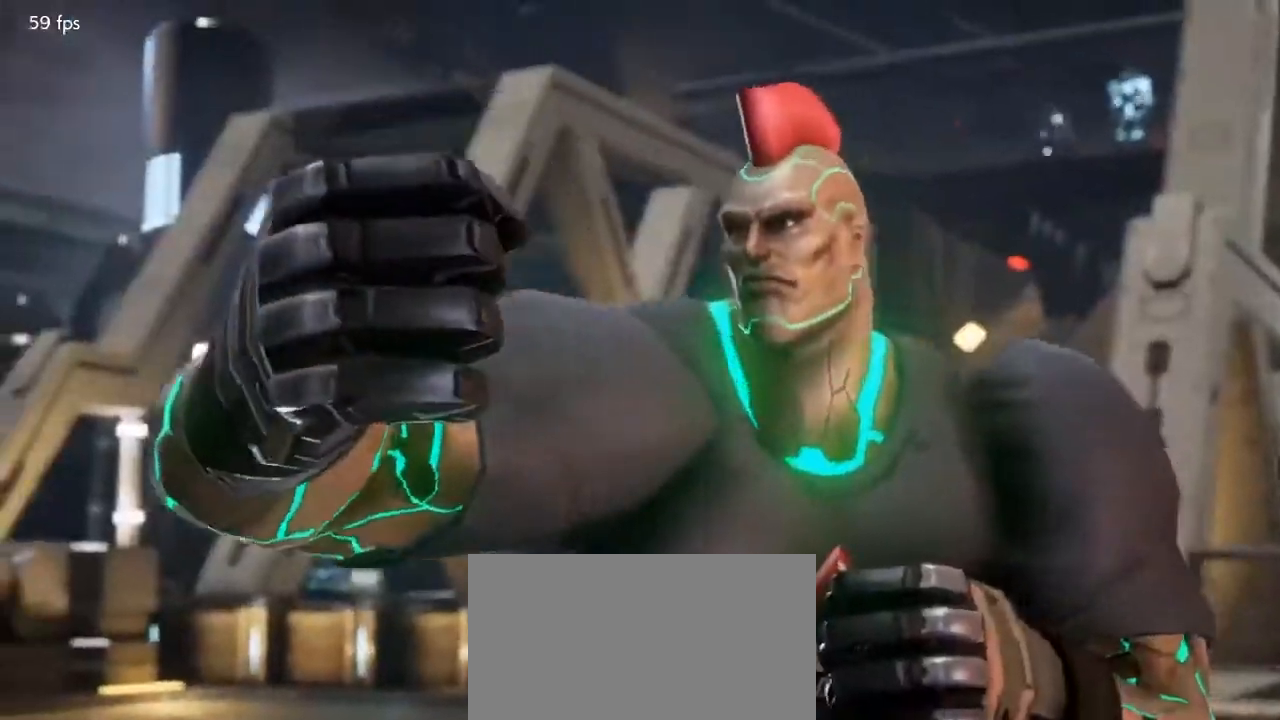
{"buttons": [], "events": []}
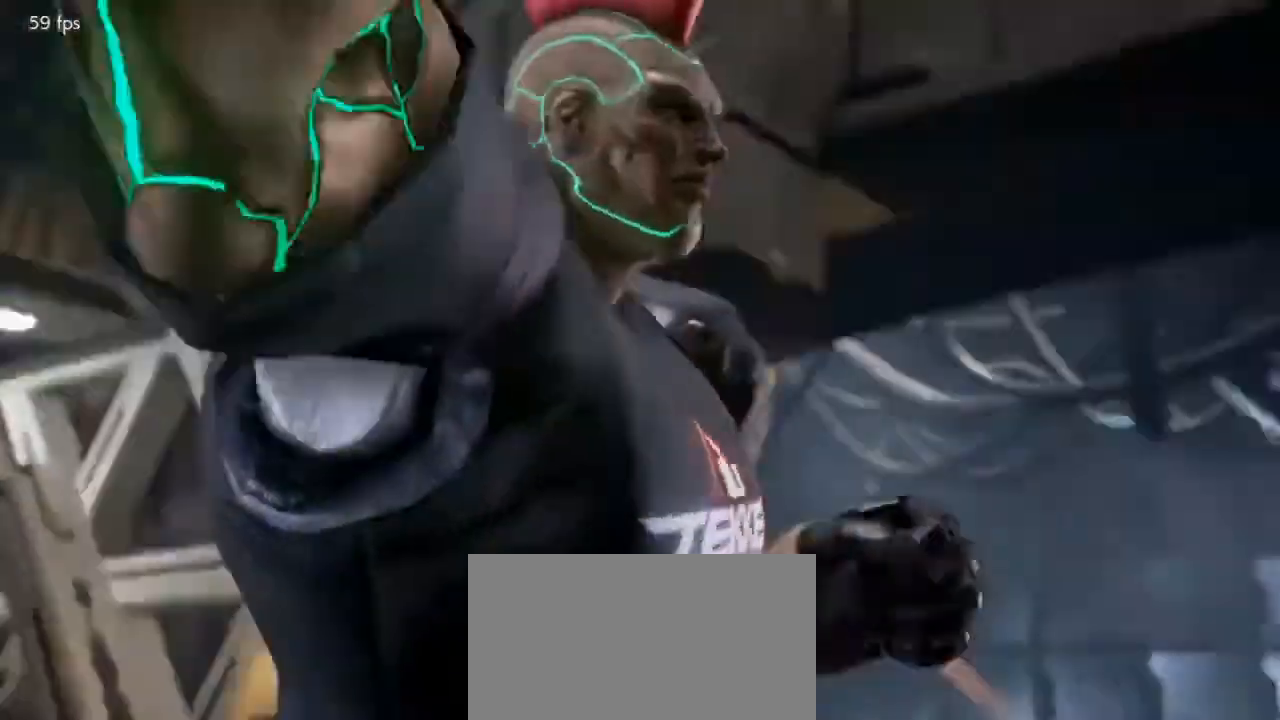
{"buttons": [], "events": []}
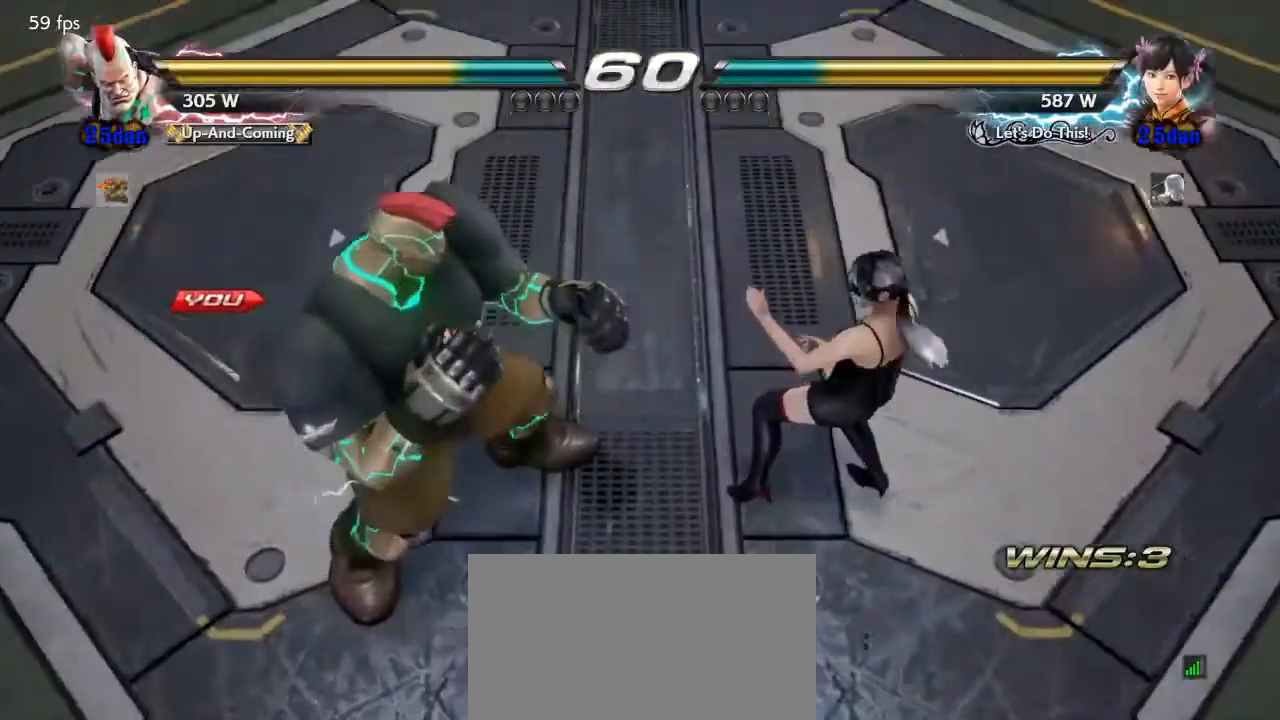
{"buttons": [], "events": []}
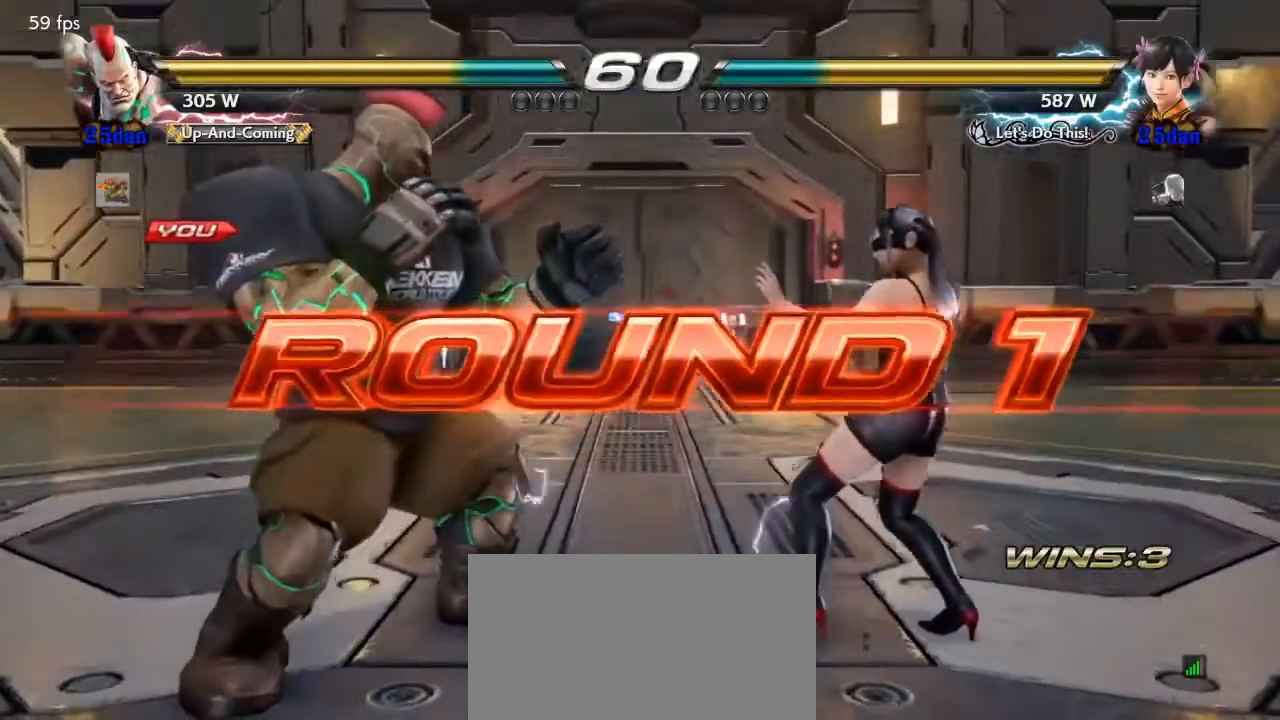
{"buttons": [], "events": [[200, "TRIANGLE", "down"], [233, "SQUARE", "down"], [433, "TRIANGLE", "up"], [500, "SQUARE", "up"]]}
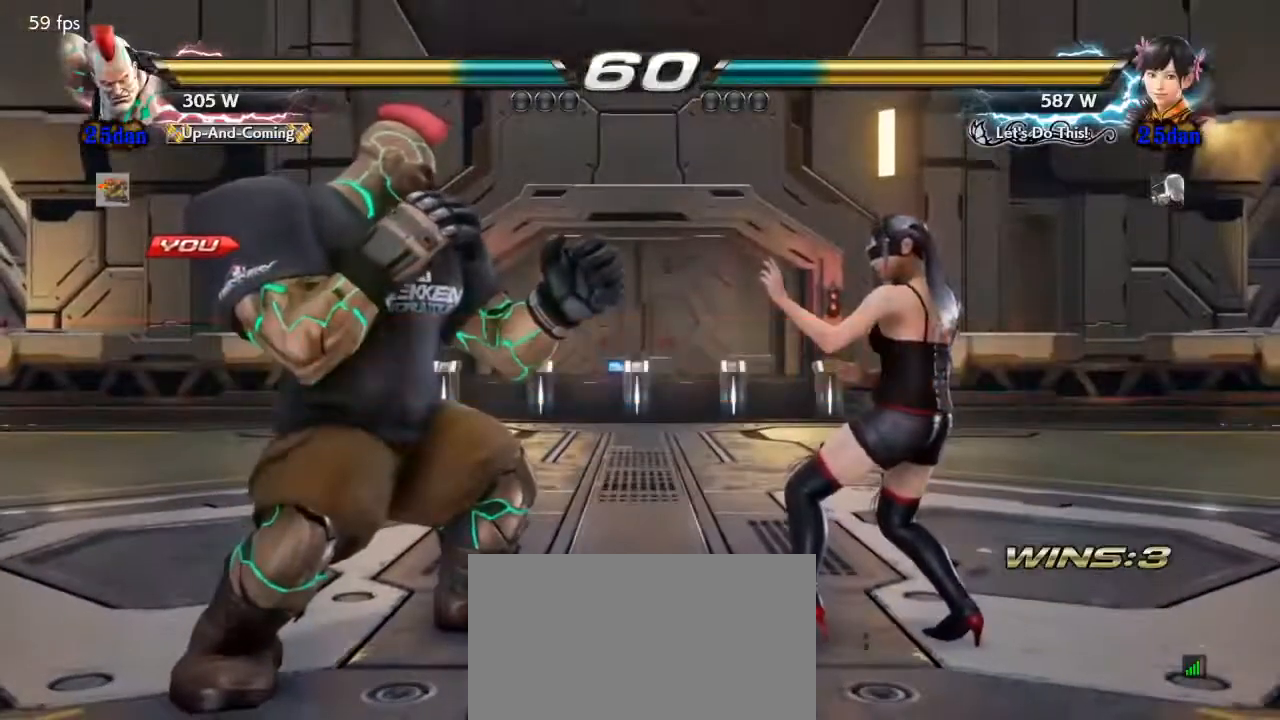
{"buttons": [], "events": [[67, "TRIANGLE", "down"], [133, "SQUARE", "down"], [200, "TRIANGLE", "up"], [467, "SQUARE", "up"]]}
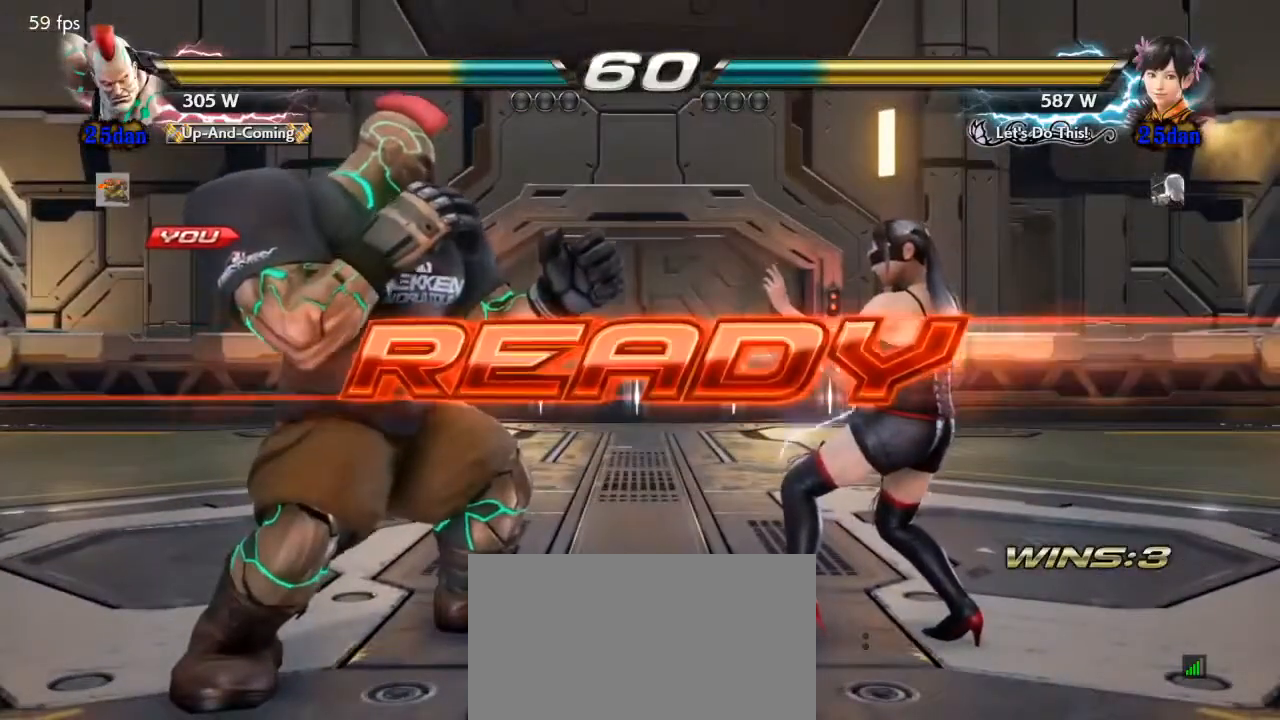
{"buttons": [], "events": []}
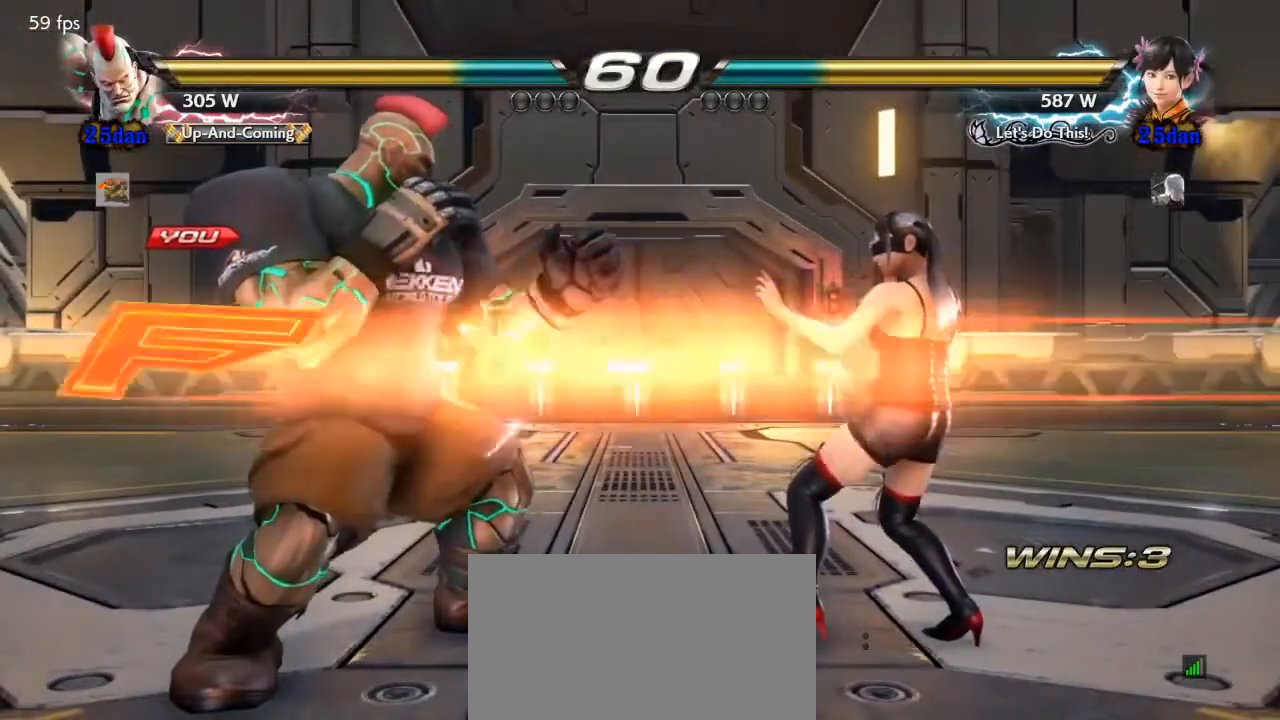
{"buttons": [], "events": [[33, "DPAD_LEFT", "down"], [100, "DPAD_DOWN", "down"], [133, "DPAD_DOWN", "up"], [367, "DPAD_DOWN", "down"], [433, "DPAD_DOWN", "up"], [433, "DPAD_LEFT", "up"]]}
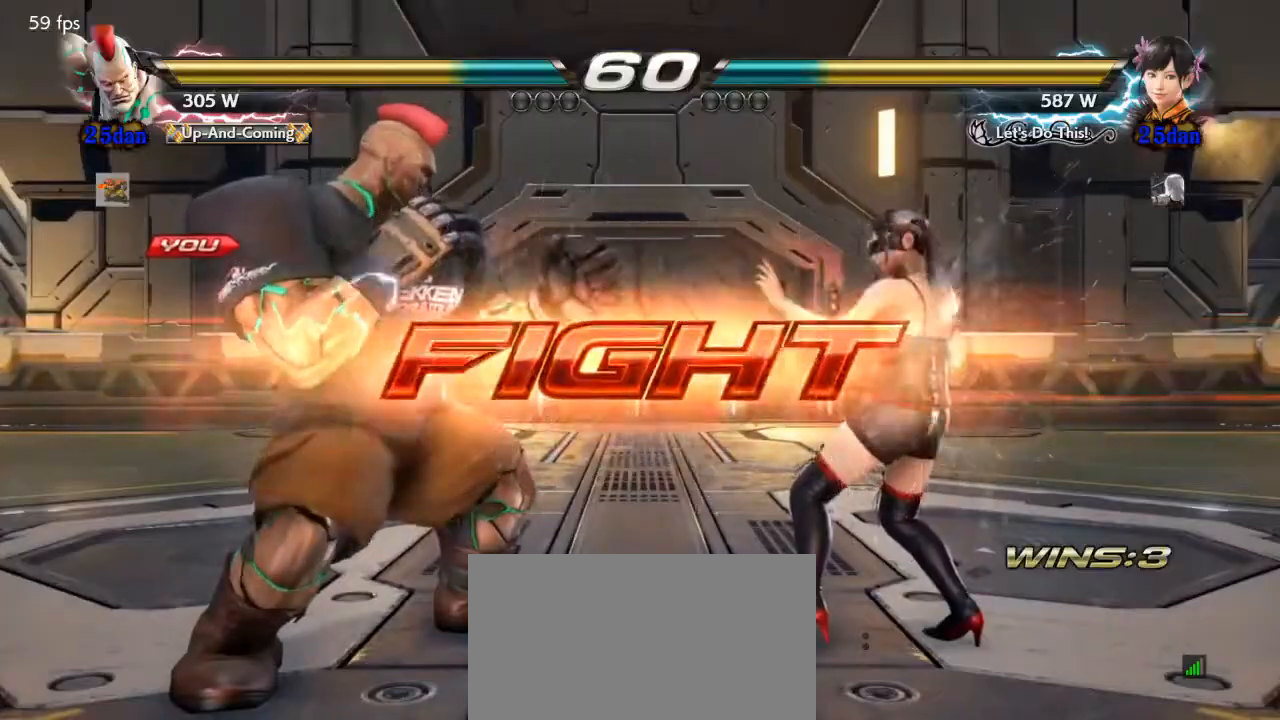
{"buttons": [], "events": [[33, "DPAD_LEFT", "down"], [167, "DPAD_DOWN", "down"], [200, "DPAD_DOWN", "up"], [200, "DPAD_LEFT", "up"], [267, "DPAD_LEFT", "down"], [467, "DPAD_LEFT", "up"]]}
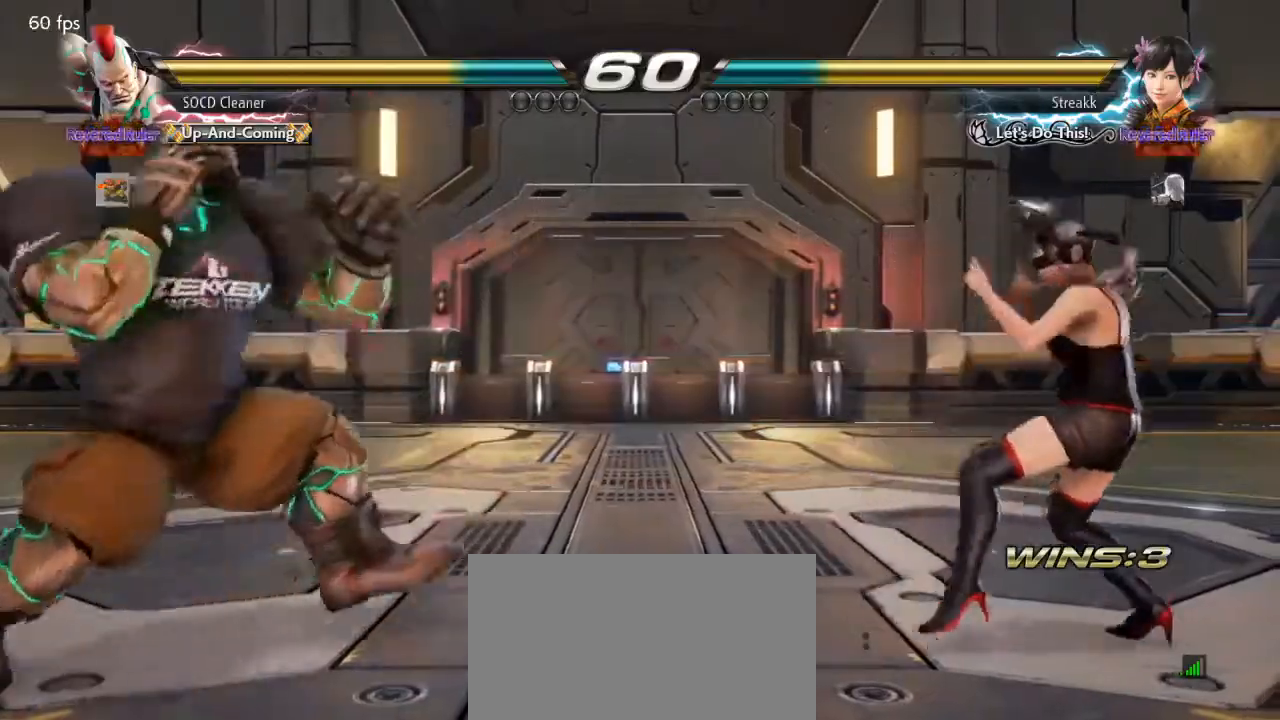
{"buttons": ["DPAD_LEFT"], "events": [[100, "DPAD_RIGHT", "down"], [167, "DPAD_RIGHT", "up"], [200, "DPAD_RIGHT", "down"], [400, "DPAD_LEFT", "down"], [400, "DPAD_RIGHT", "up"]]}
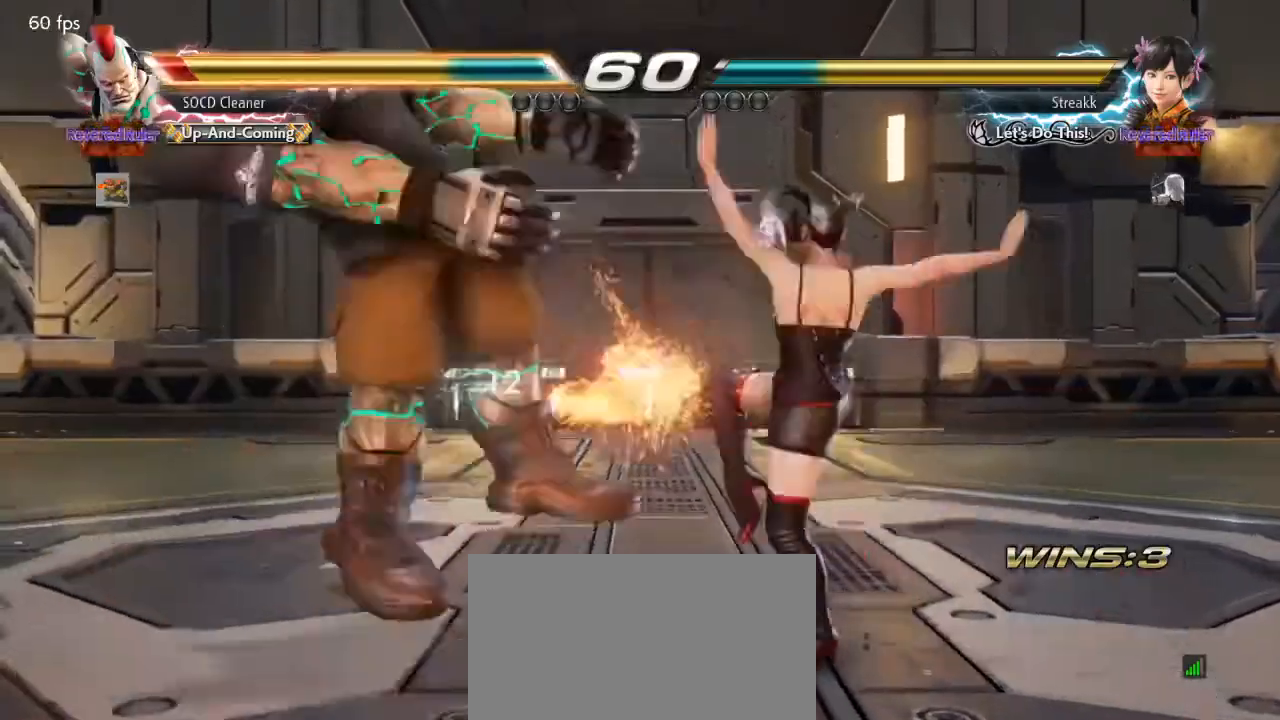
{"buttons": [], "events": [[133, "DPAD_LEFT", "up"]]}
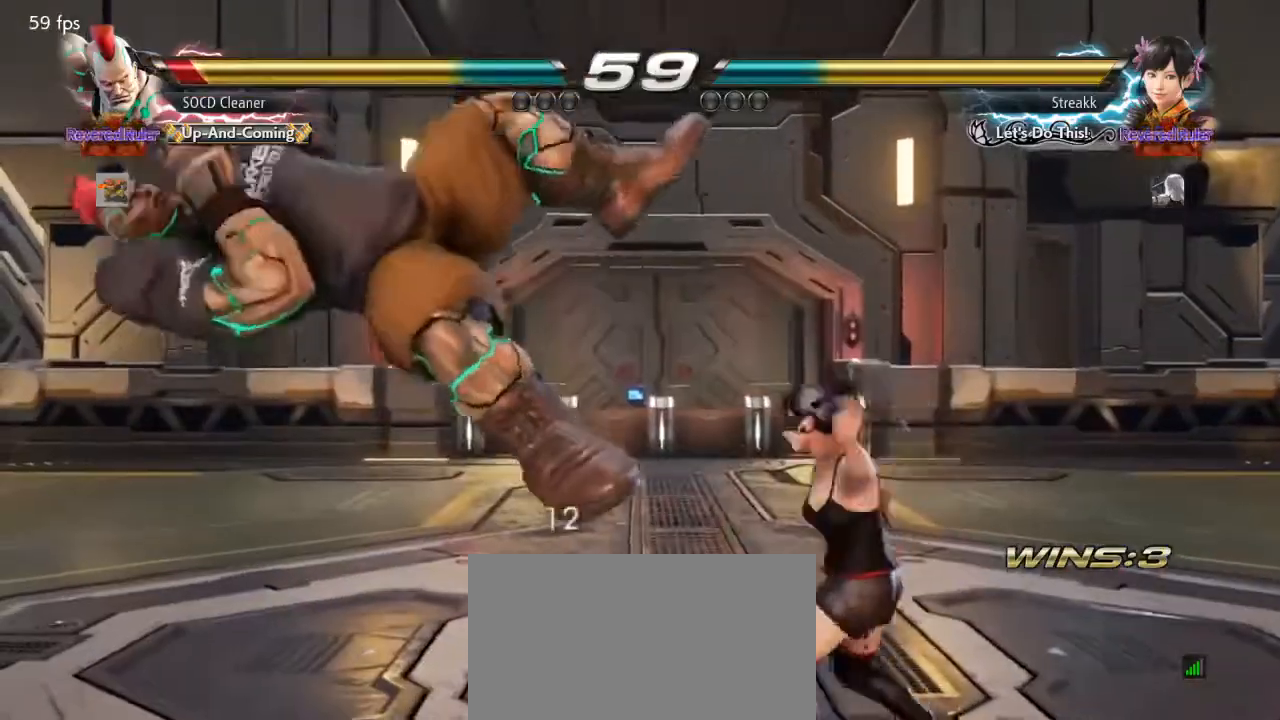
{"buttons": [], "events": [[33, "SQUARE", "down"], [33, "TRIANGLE", "down"], [333, "SQUARE", "up"], [367, "TRIANGLE", "up"]]}
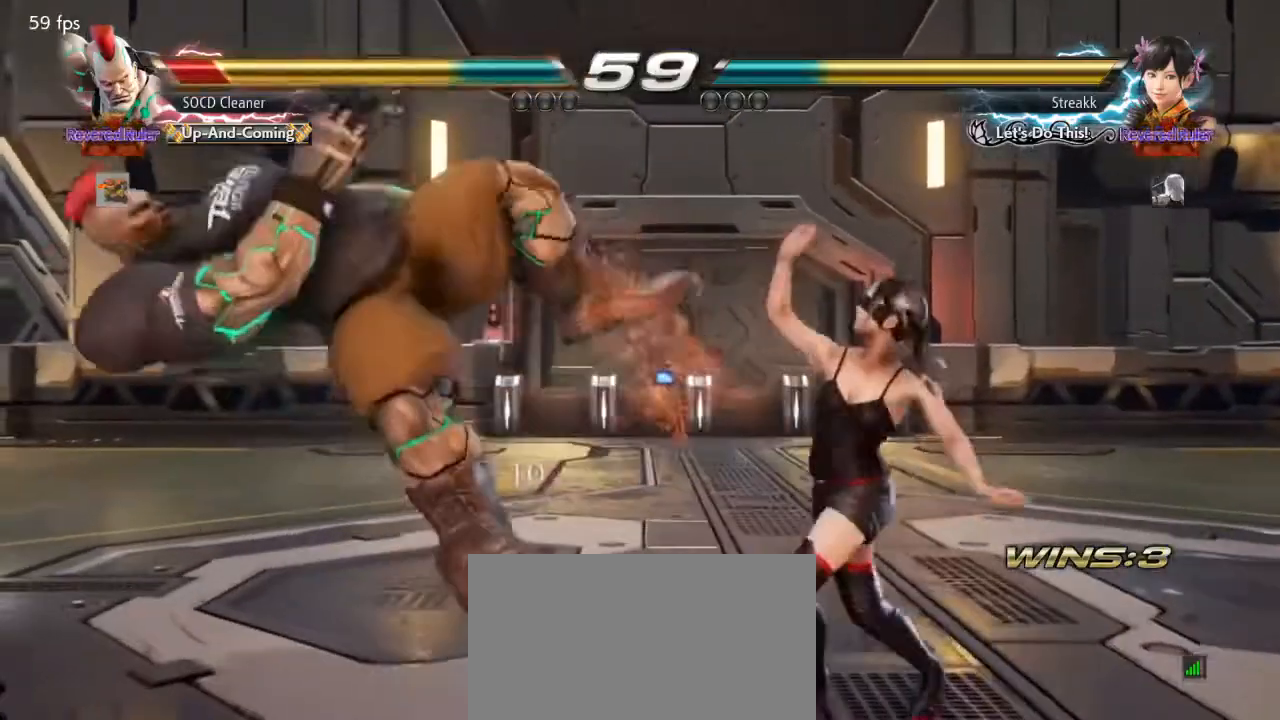
{"buttons": [], "events": []}
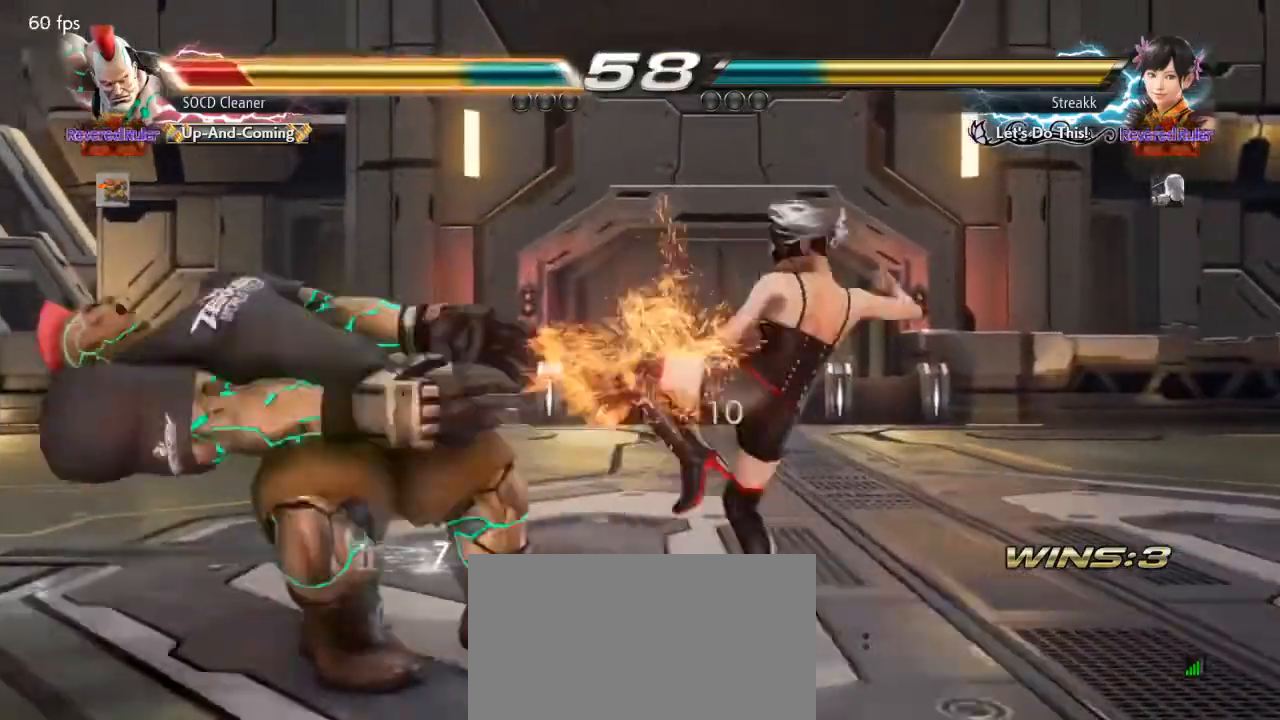
{"buttons": [], "events": []}
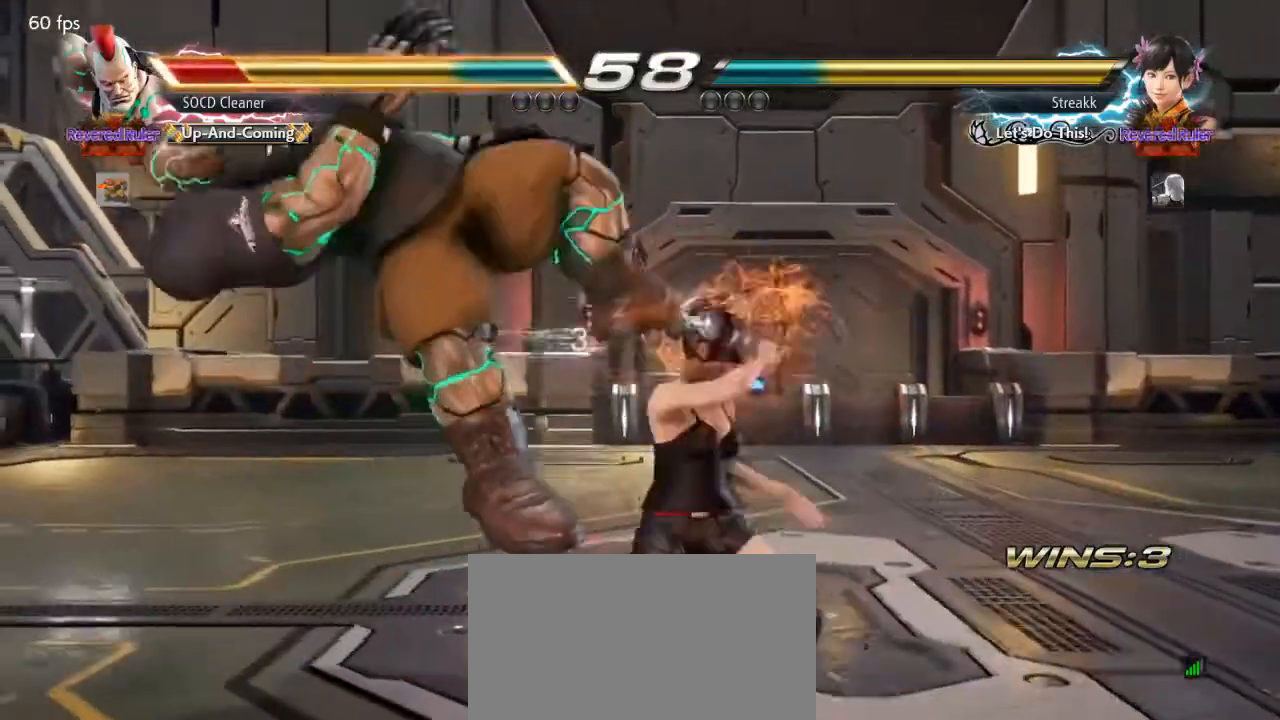
{"buttons": [], "events": []}
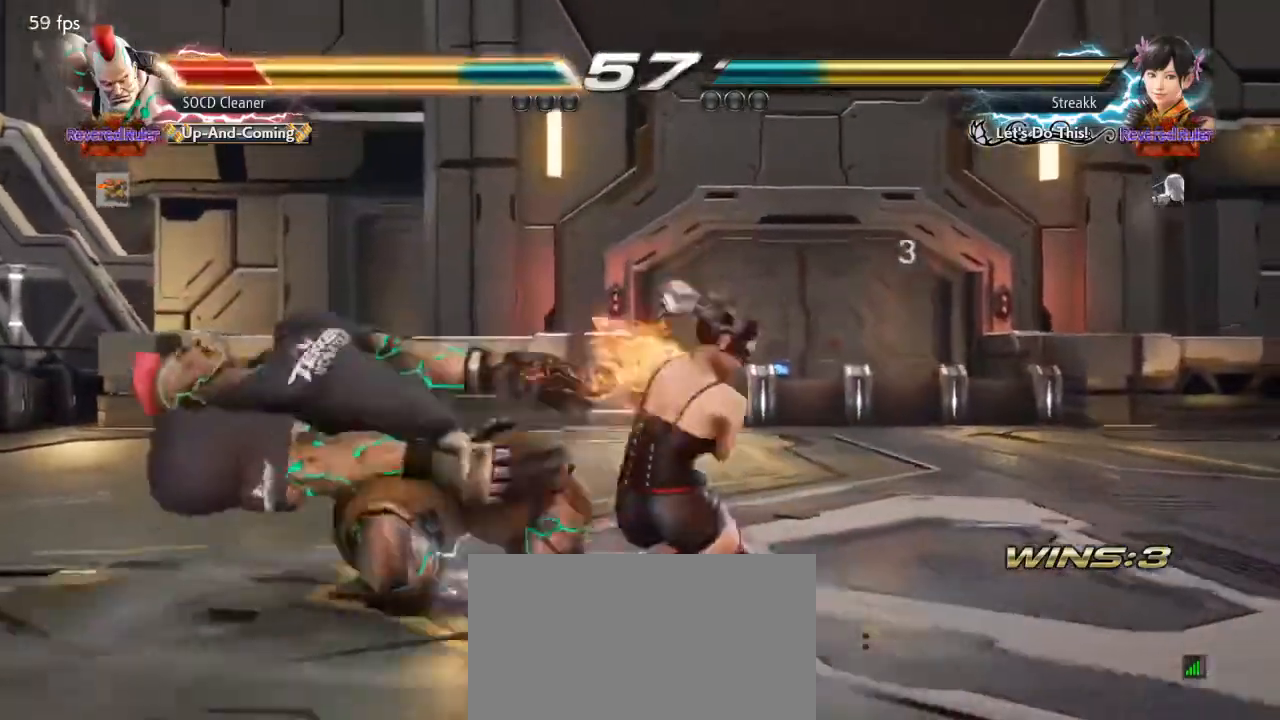
{"buttons": [], "events": []}